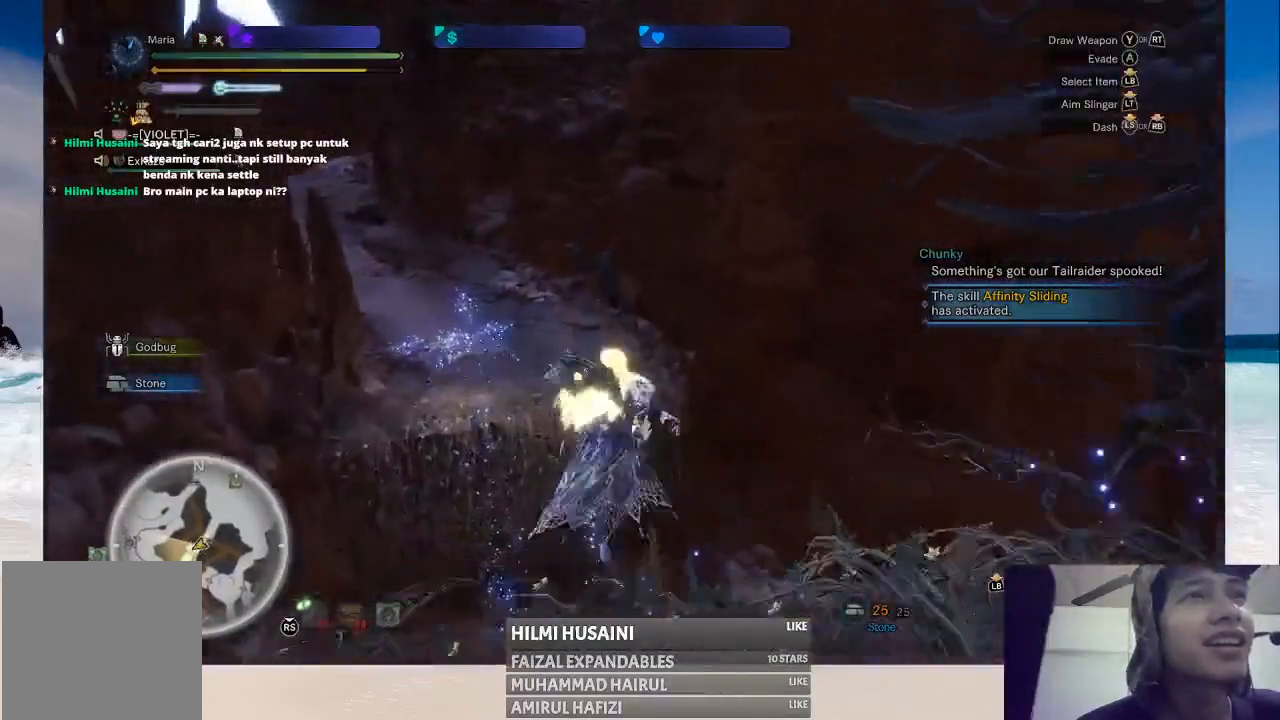
Gameplay with a controller (Xbox layout); each line is a JSON object with the inputs held at the frame after it. "events" lists button and stick changes between this image and that frame as [ms after this image, input, new state], when the widget could be followed in between. Not read: L1 L3 R1 R3.
{"buttons": [], "left_stick": "up-left", "right_stick": "center", "events": [[33, "A", "up"], [100, "A", "down"], [183, "A", "up"], [250, "A", "down"], [350, "A", "up"], [367, "left_stick", "up-left"]]}
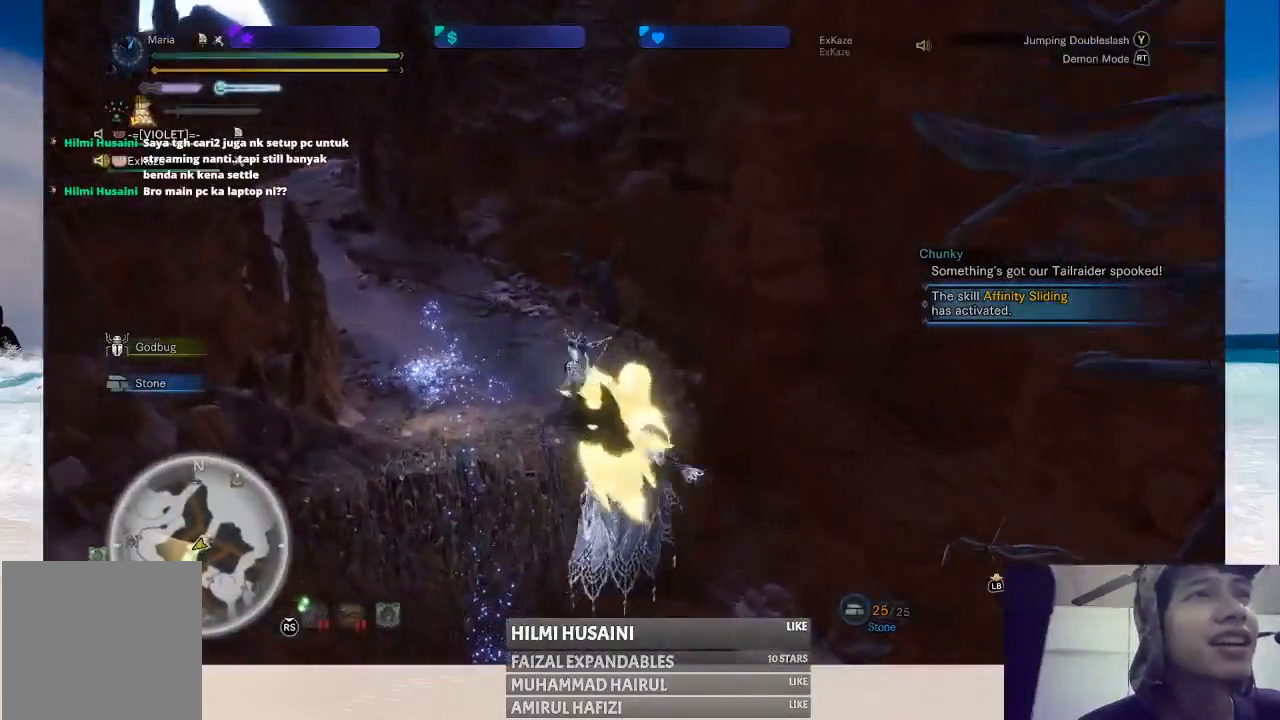
{"buttons": [], "left_stick": "center", "right_stick": "center", "events": [[267, "left_stick", "center"]]}
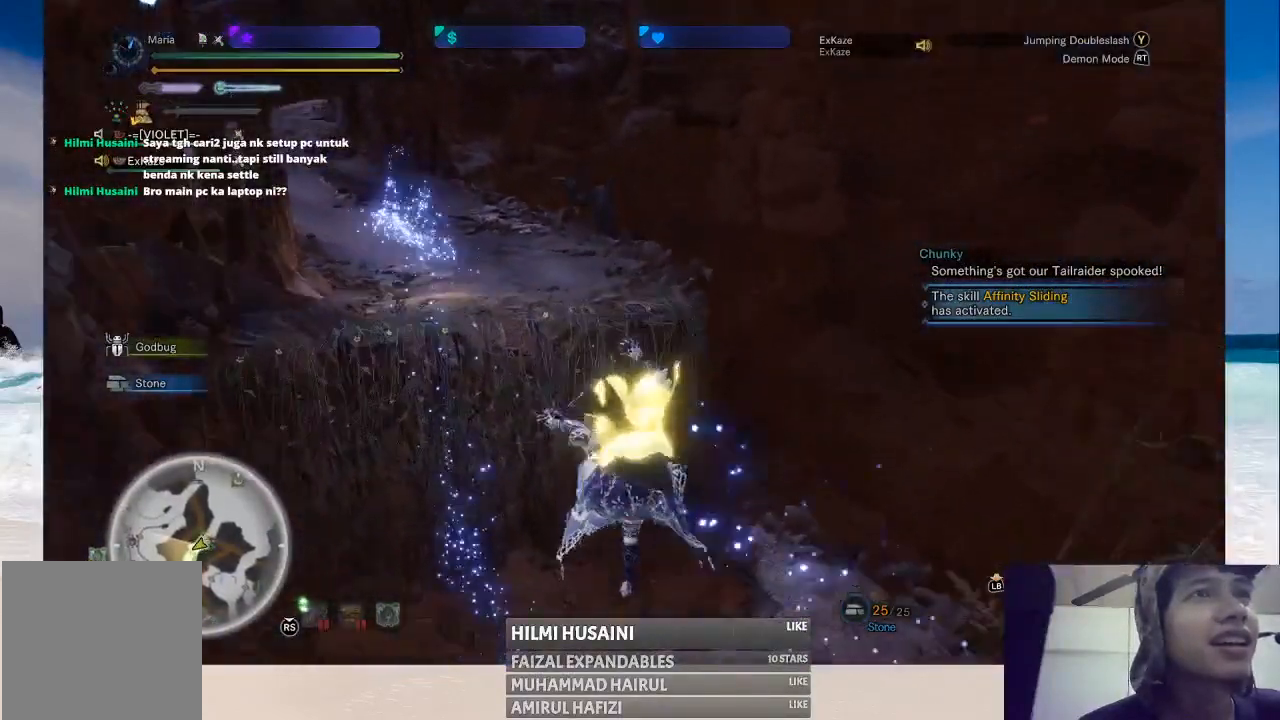
{"buttons": [], "left_stick": "up-left", "right_stick": "center", "events": [[67, "left_stick", "up-left"]]}
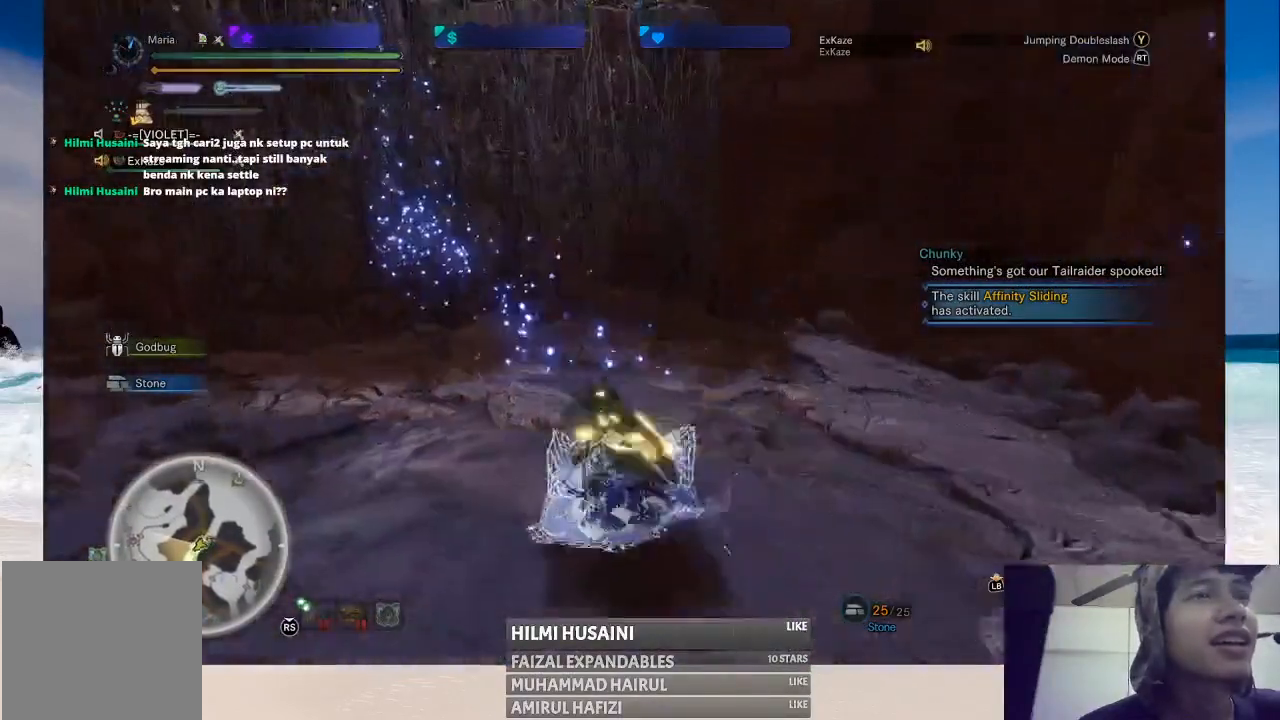
{"buttons": [], "left_stick": "up-left", "right_stick": "center", "events": []}
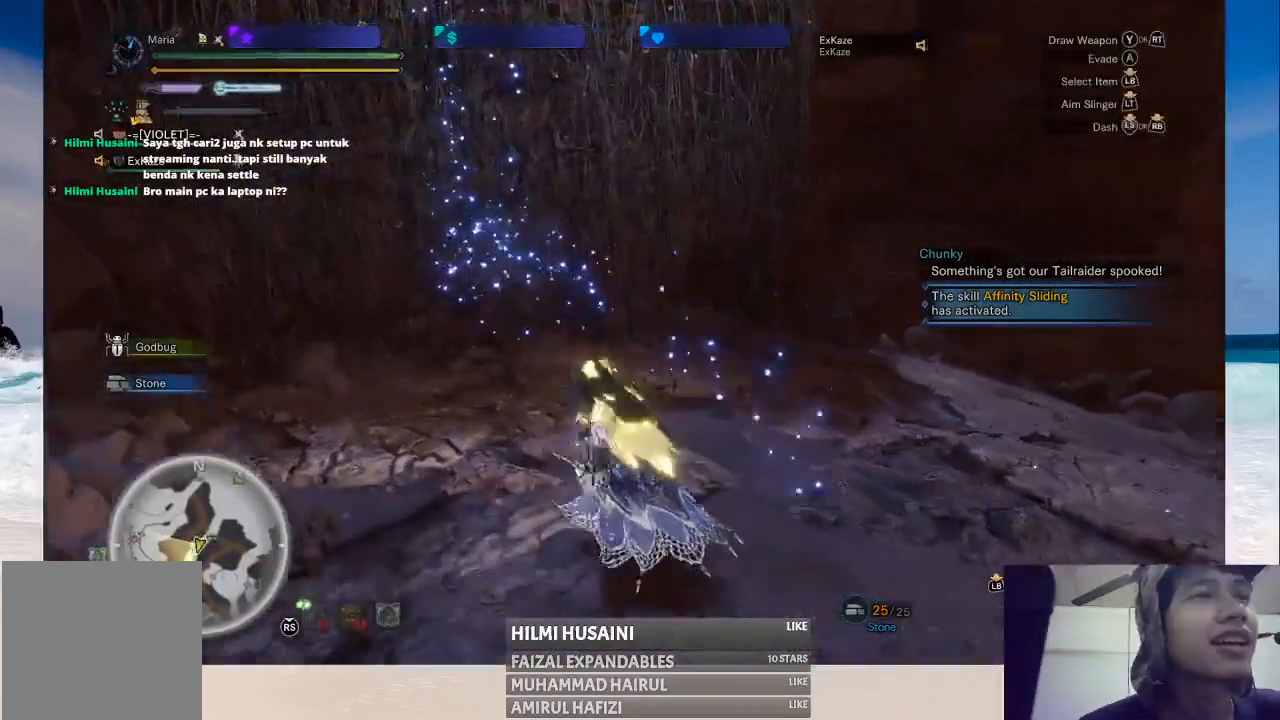
{"buttons": [], "left_stick": "up", "right_stick": "center", "events": [[300, "right_stick", "left"], [333, "left_stick", "up"], [483, "right_stick", "center"]]}
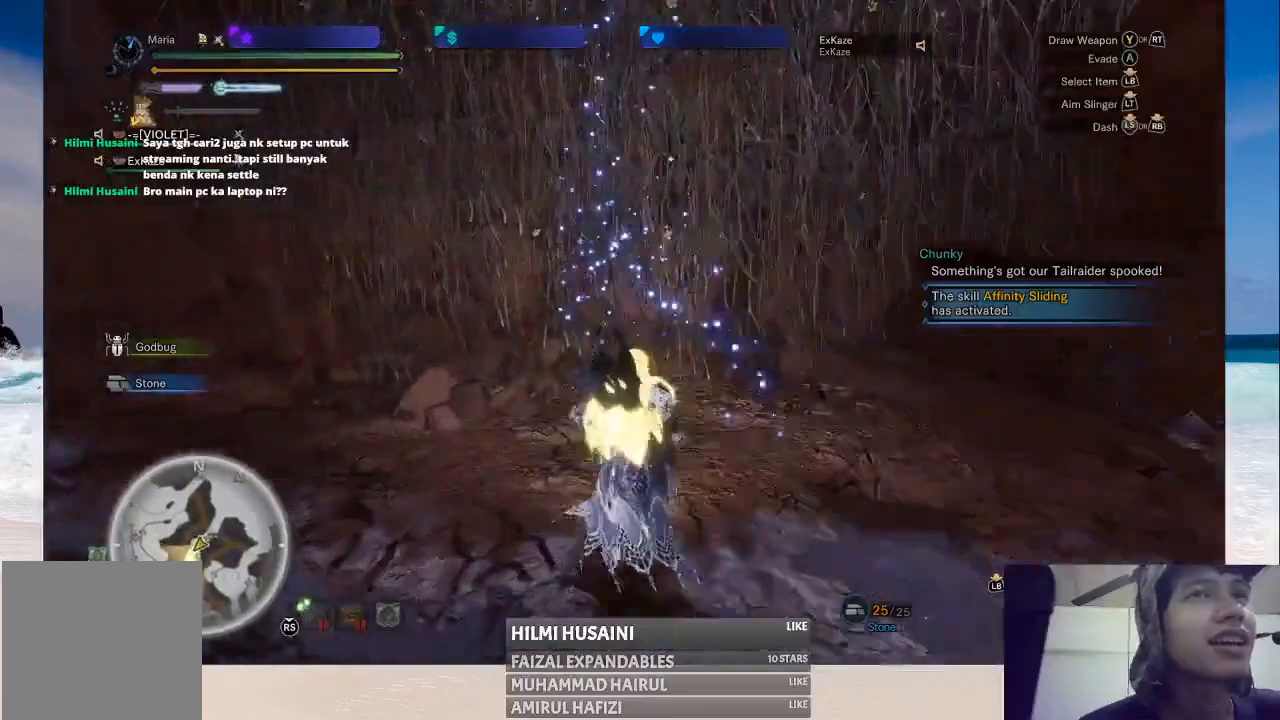
{"buttons": [], "left_stick": "up", "right_stick": "center", "events": []}
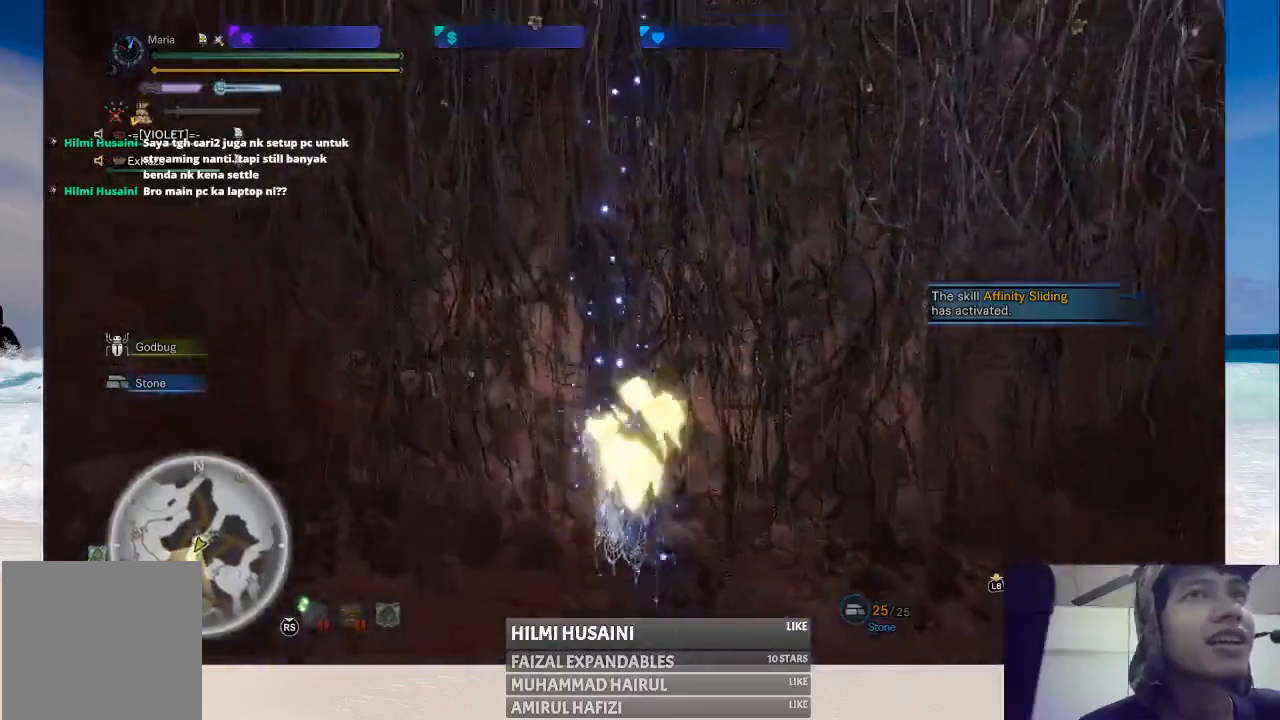
{"buttons": [], "left_stick": "up", "right_stick": "center", "events": []}
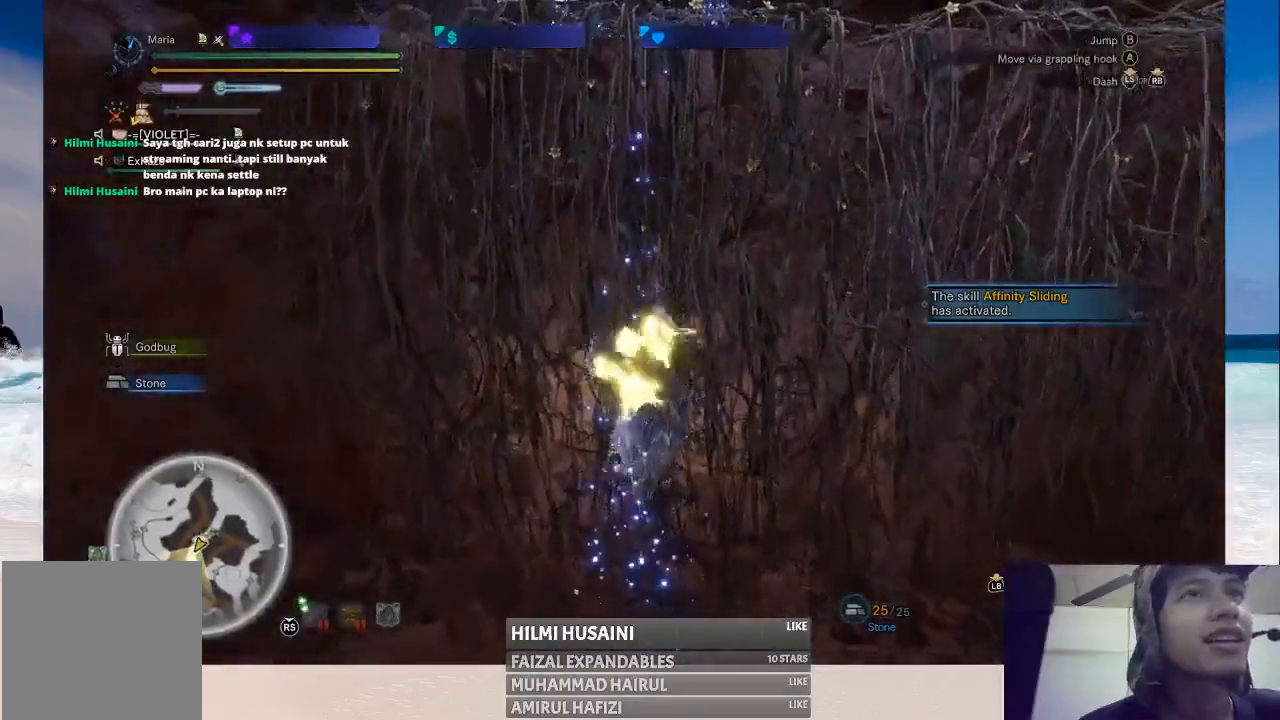
{"buttons": [], "left_stick": "up", "right_stick": "center", "events": []}
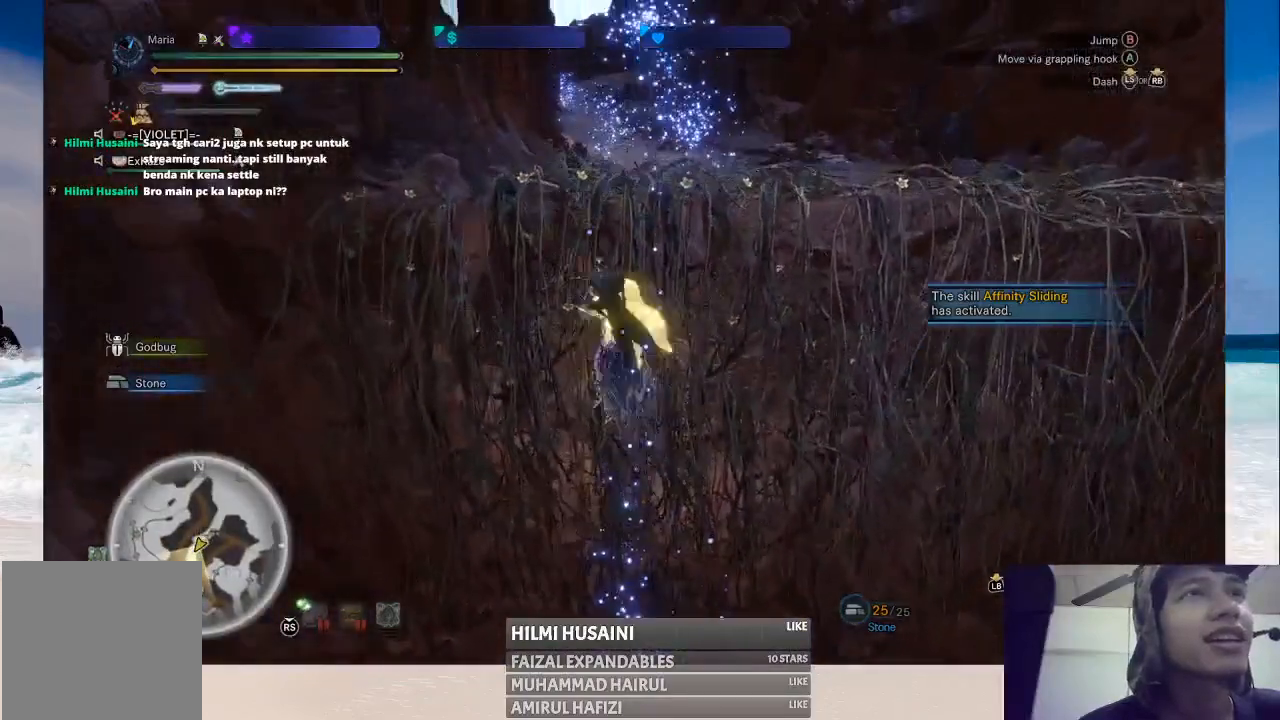
{"buttons": [], "left_stick": "up", "right_stick": "center", "events": []}
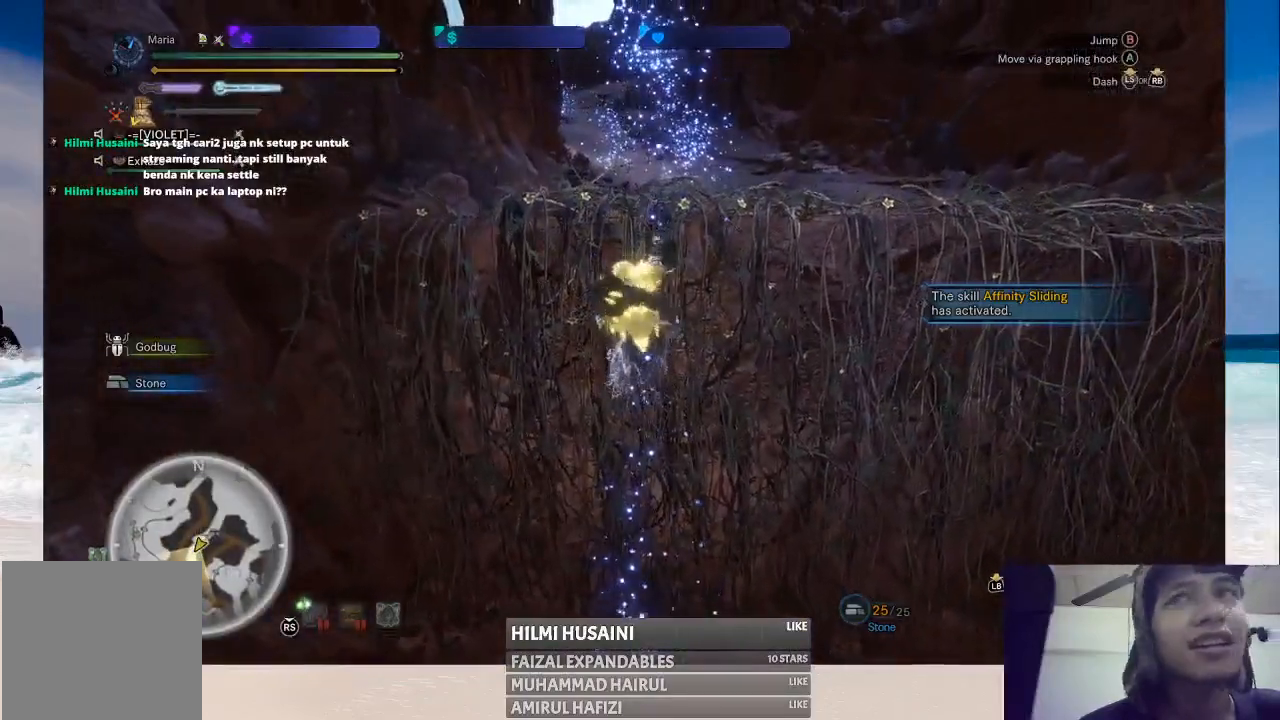
{"buttons": [], "left_stick": "up", "right_stick": "center", "events": []}
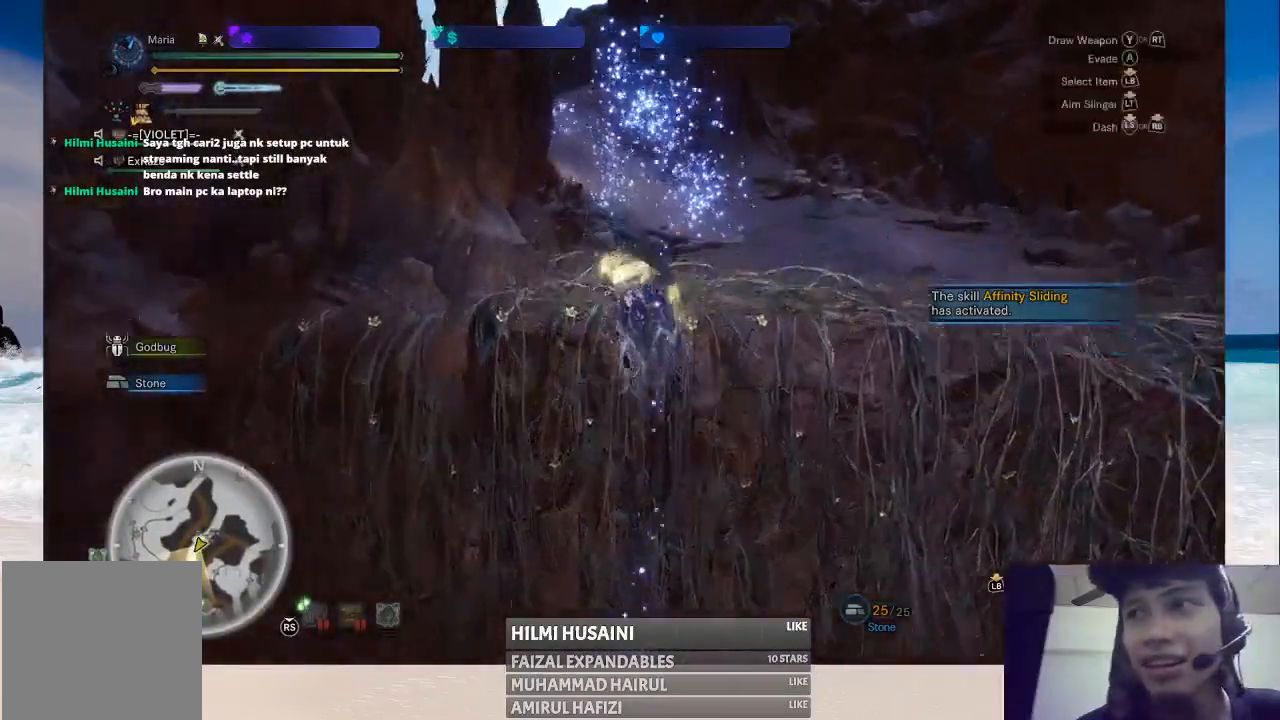
{"buttons": [], "left_stick": "up", "right_stick": "center", "events": []}
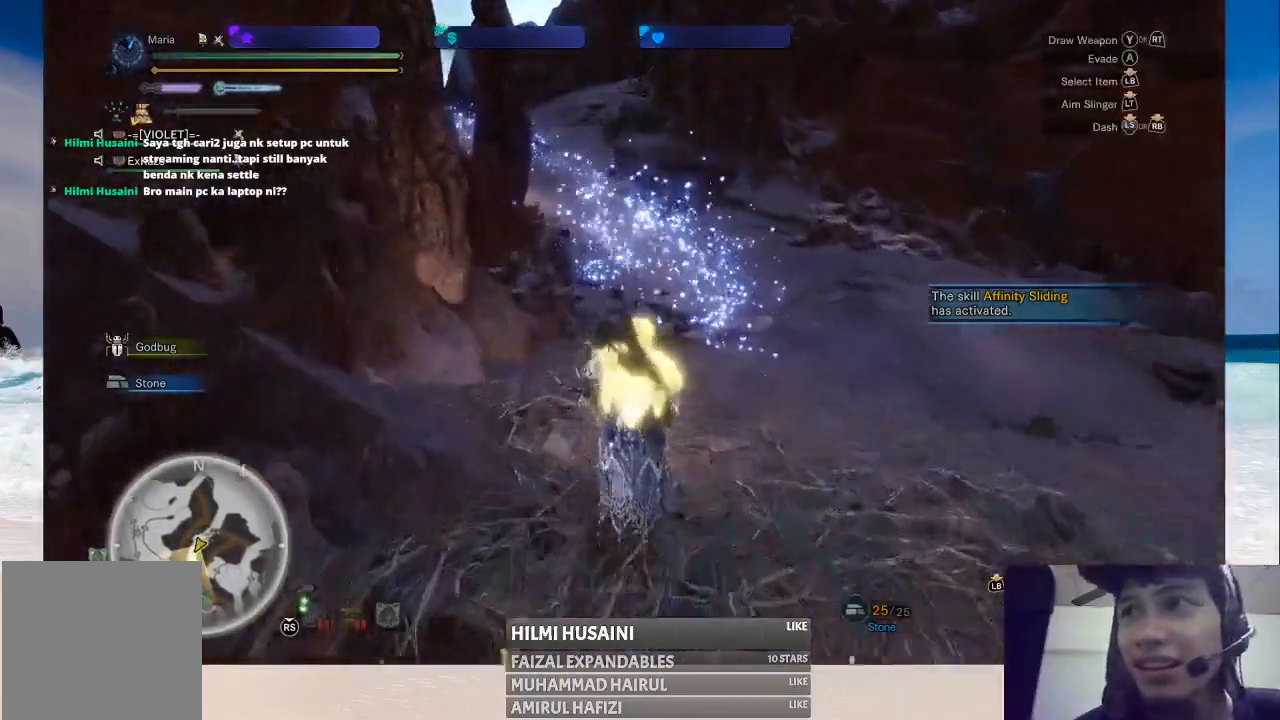
{"buttons": [], "left_stick": "up", "right_stick": "left", "events": [[467, "right_stick", "left"]]}
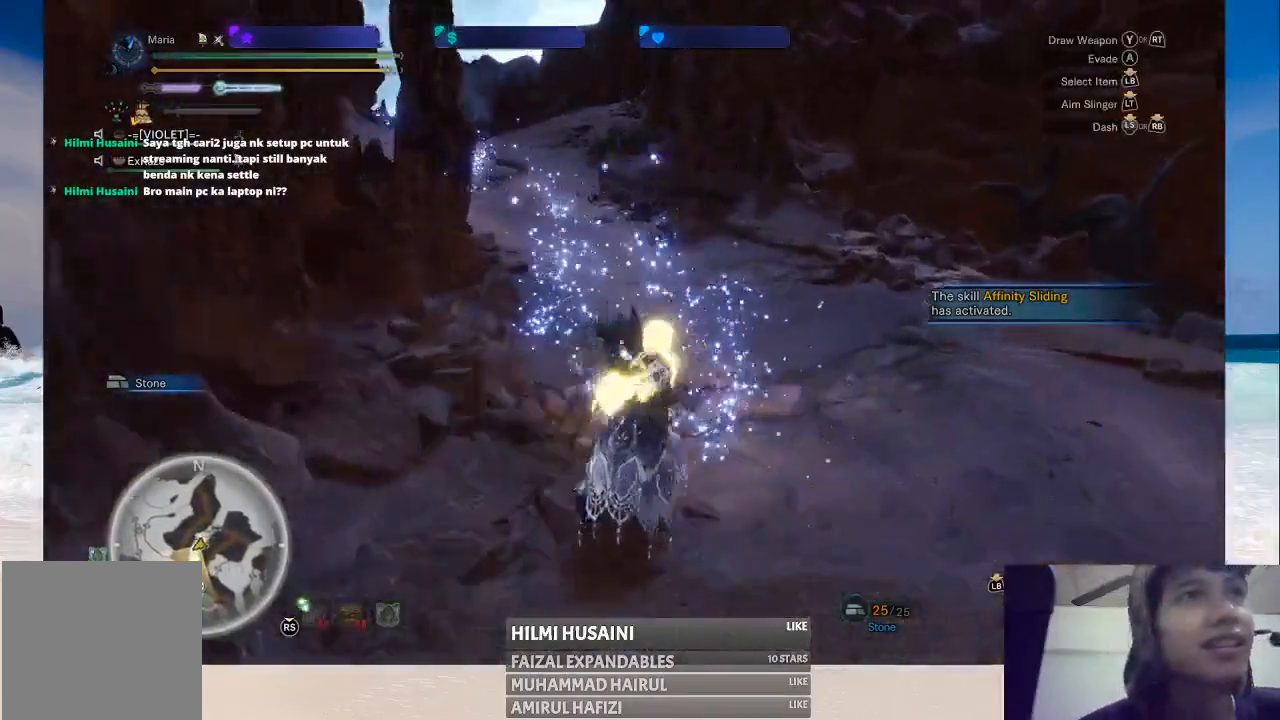
{"buttons": ["B"], "left_stick": "up", "right_stick": "center", "events": [[200, "right_stick", "center"], [367, "B", "down"], [450, "B", "up"], [500, "B", "down"]]}
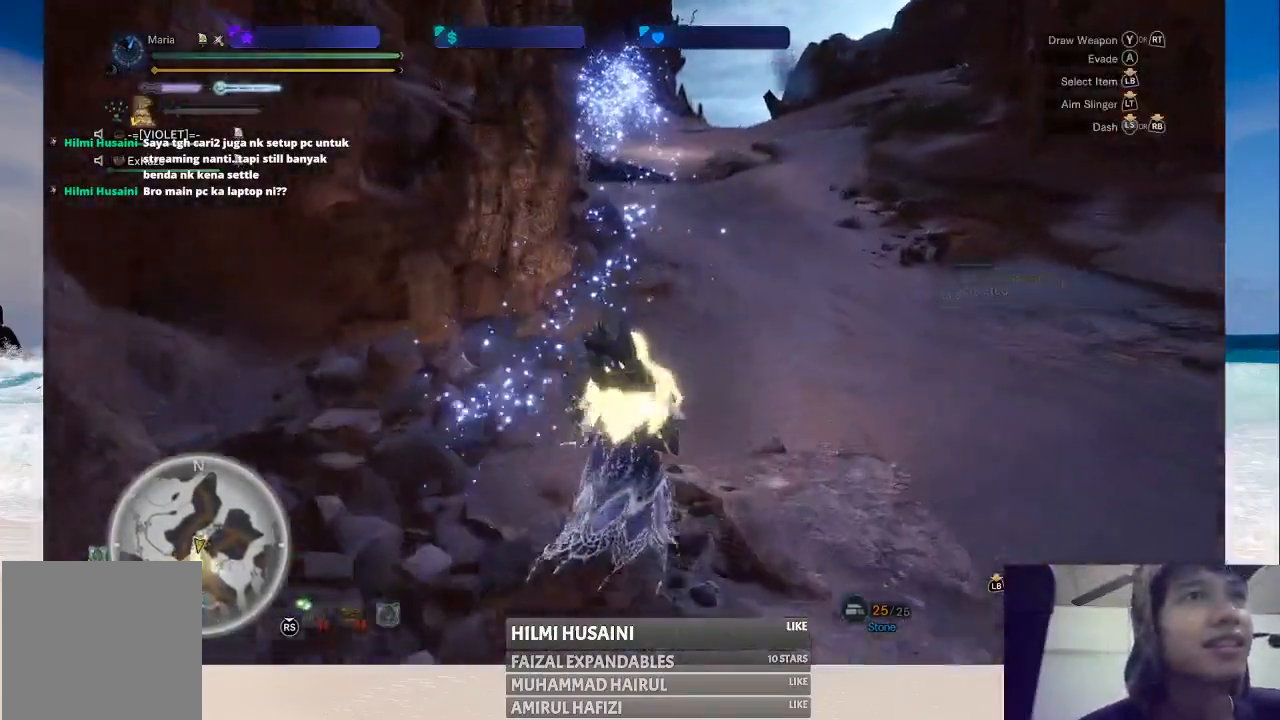
{"buttons": ["B"], "left_stick": "up", "right_stick": "center", "events": [[83, "B", "up"], [150, "B", "down"], [217, "B", "up"], [283, "B", "down"], [383, "B", "up"], [450, "B", "down"]]}
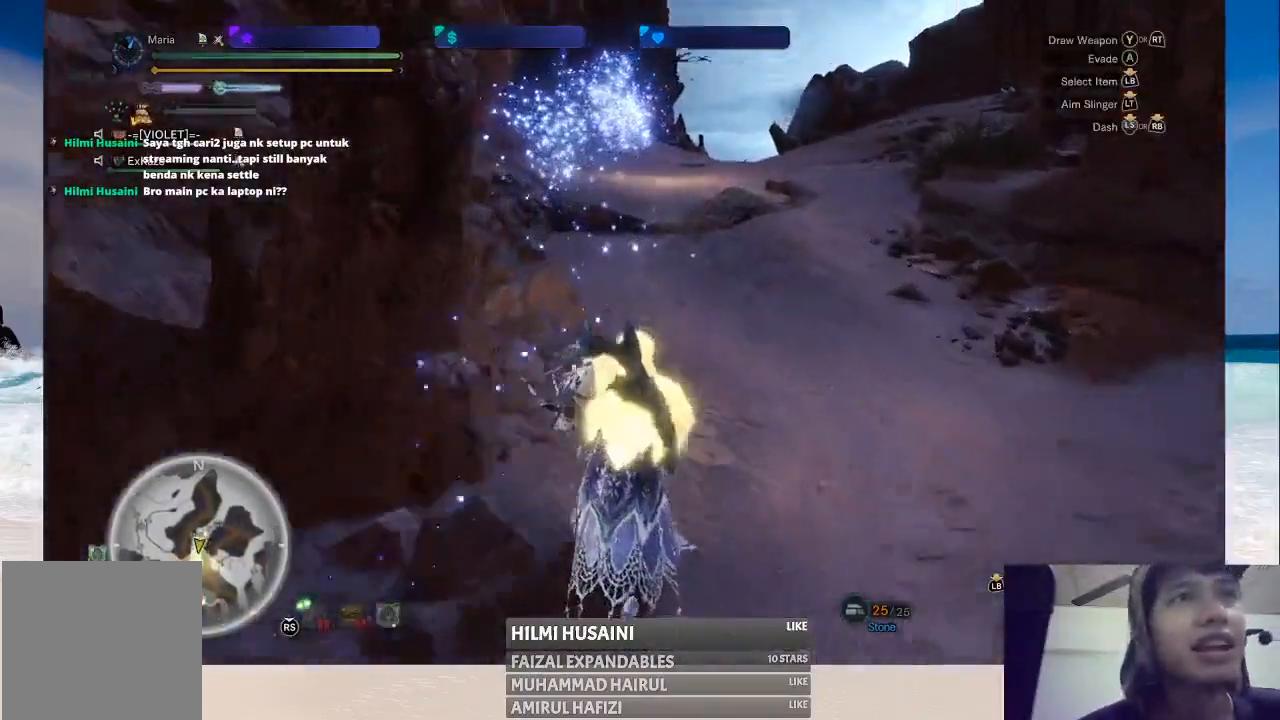
{"buttons": [], "left_stick": "up", "right_stick": "center", "events": [[17, "B", "up"], [100, "B", "down"], [167, "B", "up"], [250, "B", "down"], [317, "B", "up"], [400, "B", "down"], [450, "B", "up"]]}
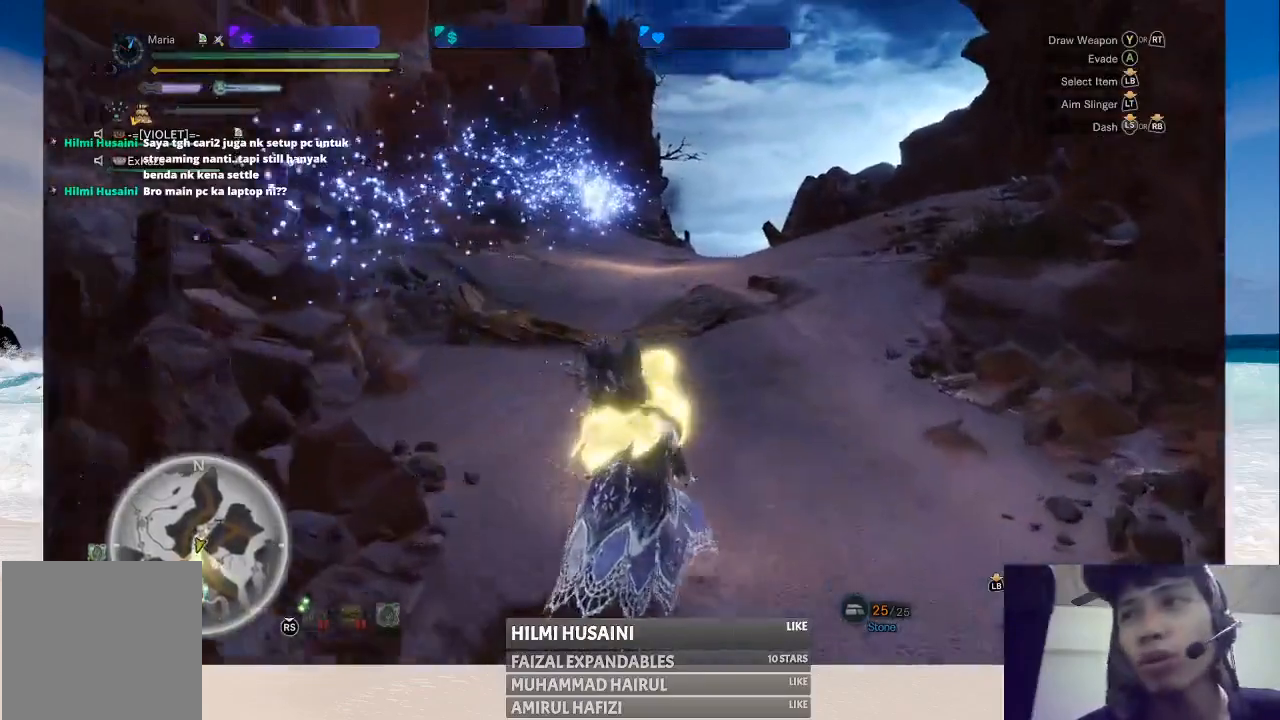
{"buttons": ["B"], "left_stick": "up", "right_stick": "center", "events": [[67, "B", "down"], [150, "B", "up"], [233, "B", "down"], [333, "B", "up"], [467, "B", "down"]]}
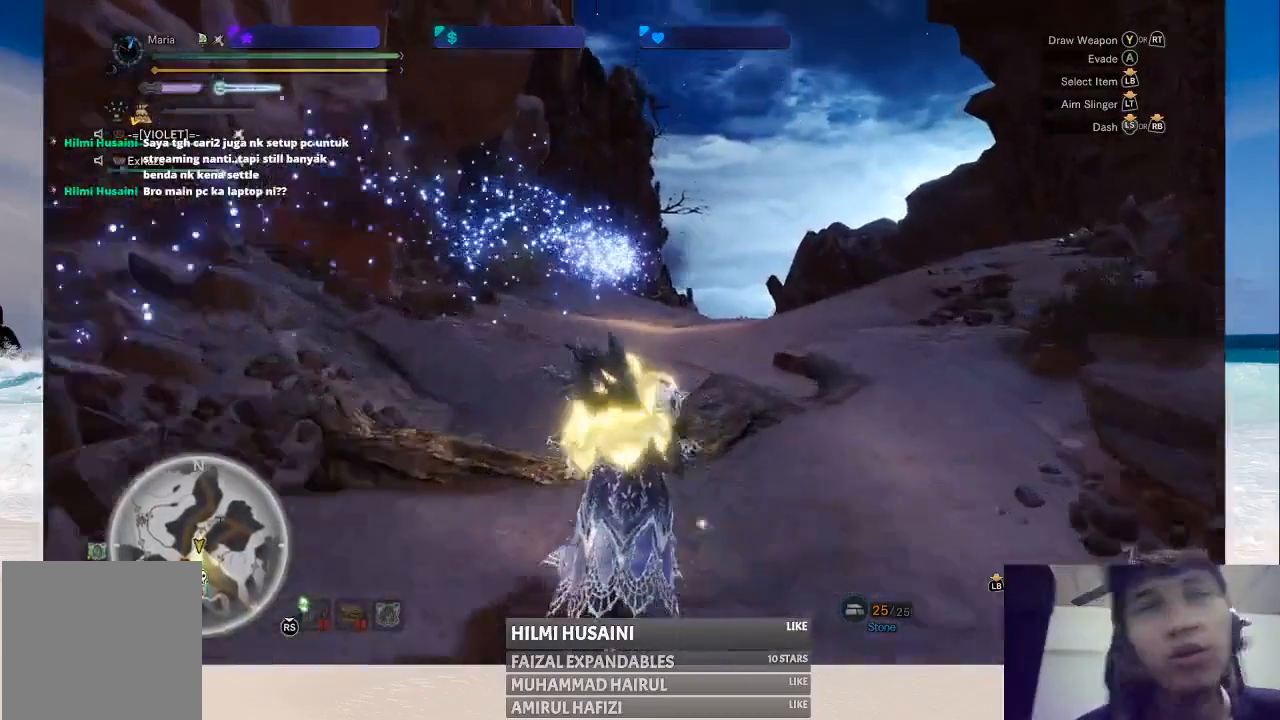
{"buttons": ["B"], "left_stick": "up", "right_stick": "center", "events": [[67, "B", "up"], [133, "B", "down"], [250, "B", "up"], [317, "B", "down"], [400, "B", "up"], [467, "B", "down"]]}
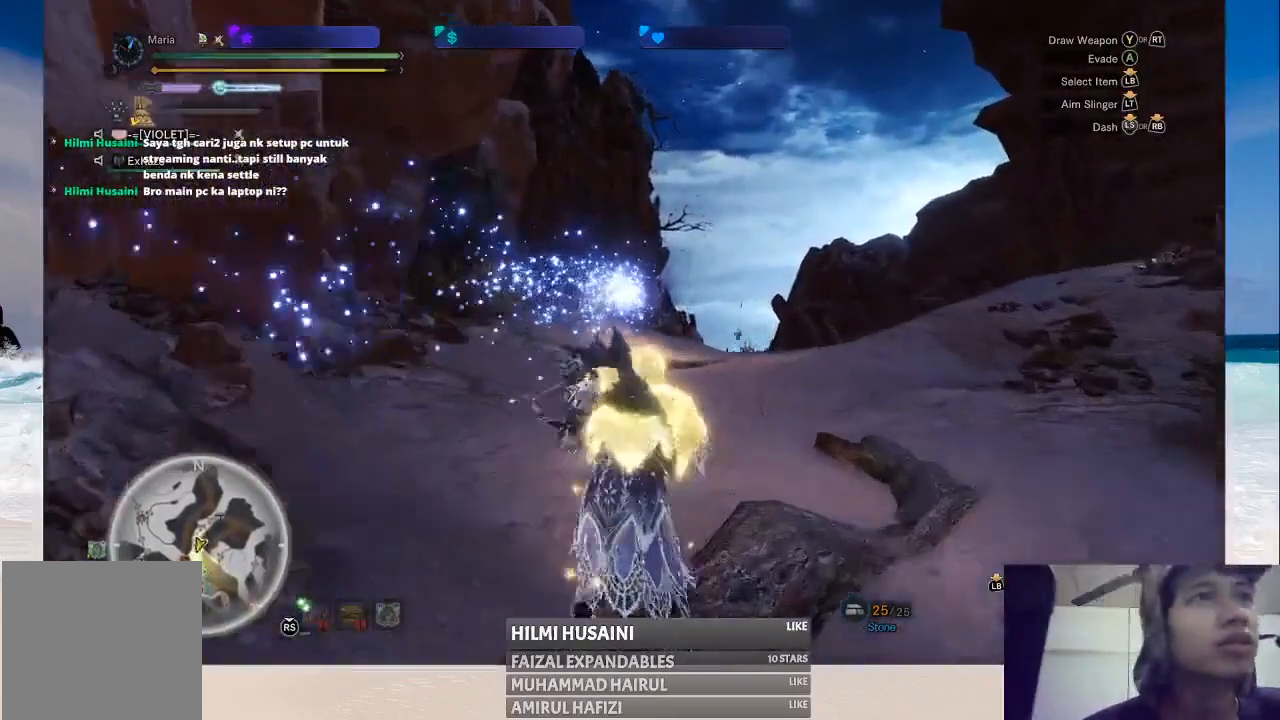
{"buttons": [], "left_stick": "up", "right_stick": "right", "events": [[100, "B", "up"], [383, "right_stick", "right"]]}
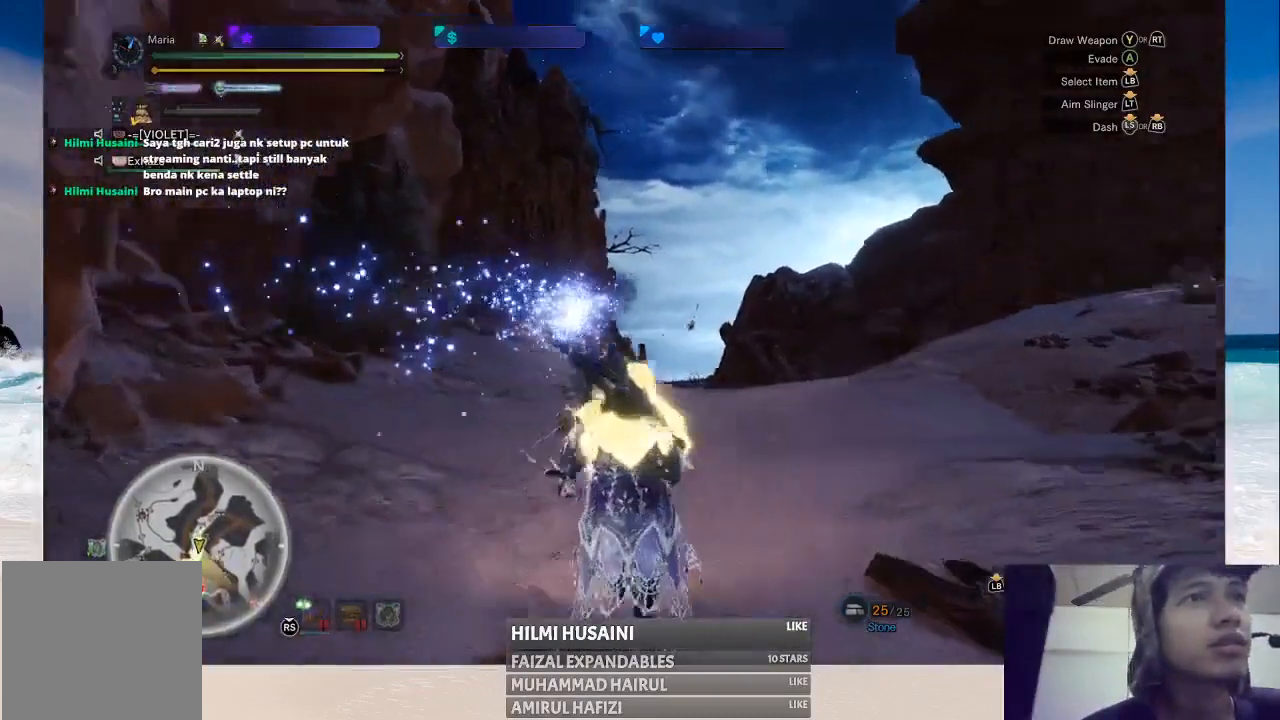
{"buttons": [], "left_stick": "up-left", "right_stick": "center", "events": [[117, "right_stick", "center"], [333, "left_stick", "up-left"]]}
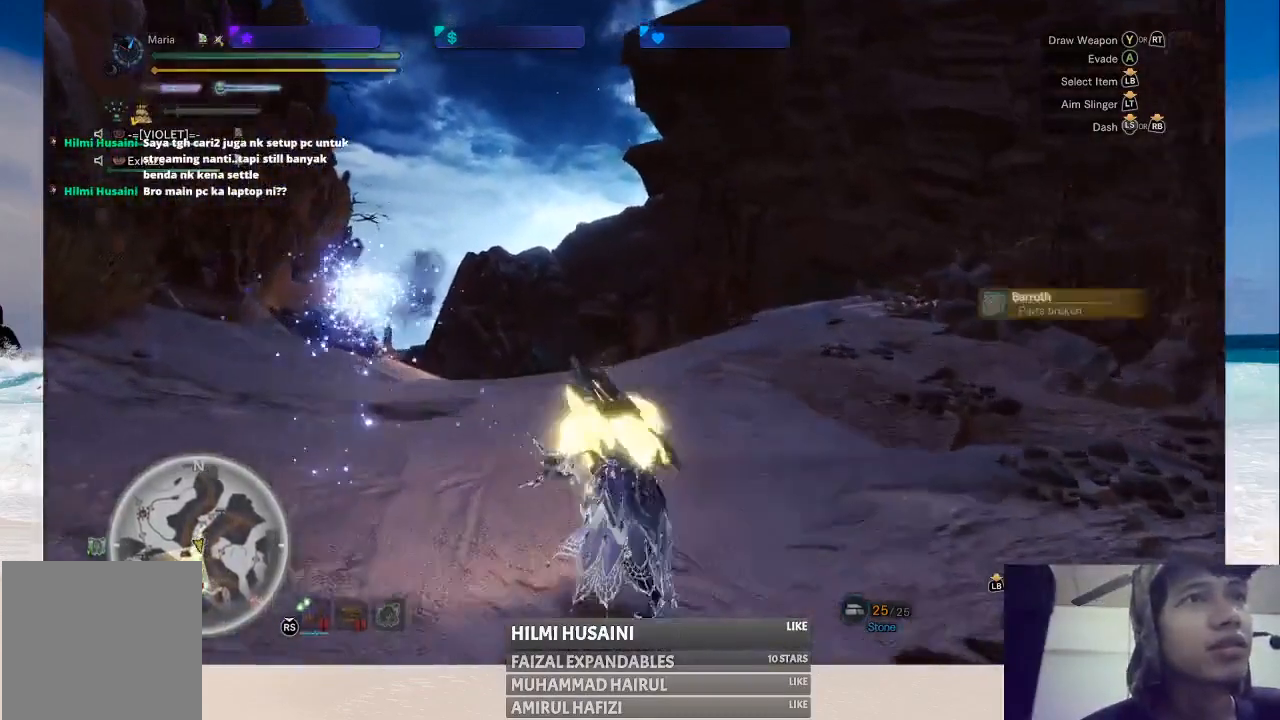
{"buttons": [], "left_stick": "up", "right_stick": "center", "events": [[250, "left_stick", "up"]]}
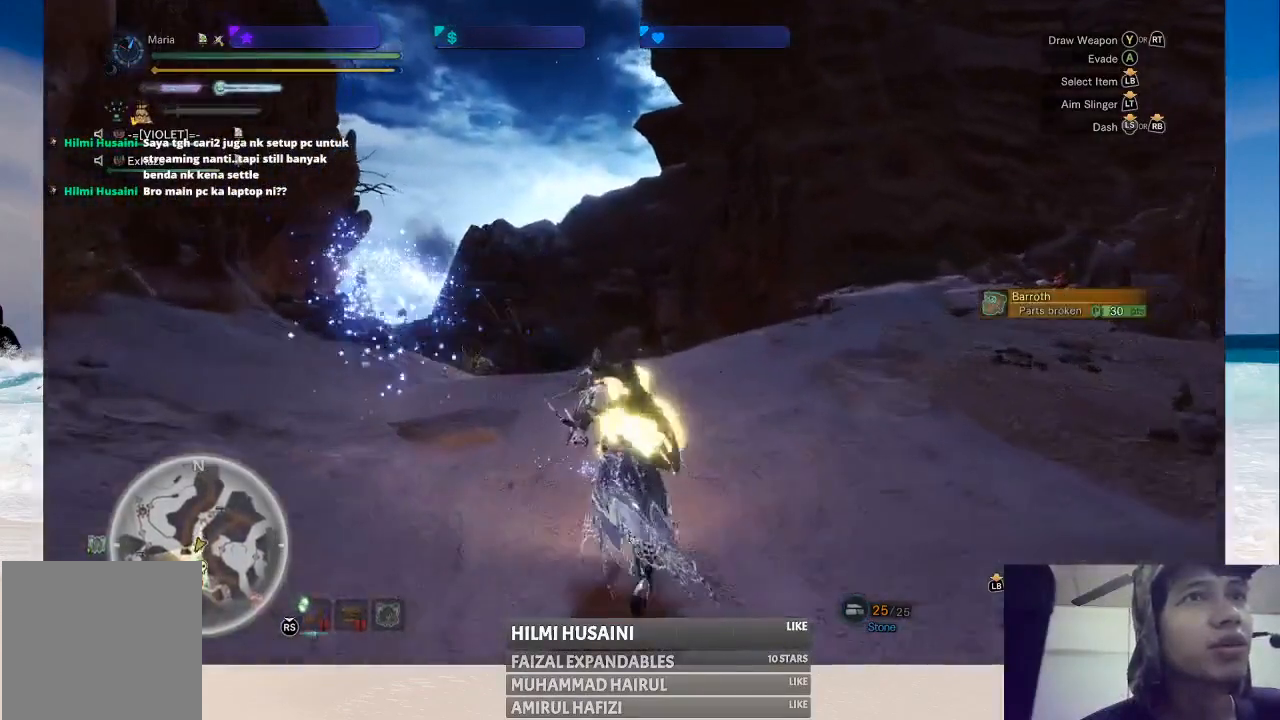
{"buttons": [], "left_stick": "up", "right_stick": "center", "events": [[17, "right_stick", "right"], [317, "right_stick", "center"]]}
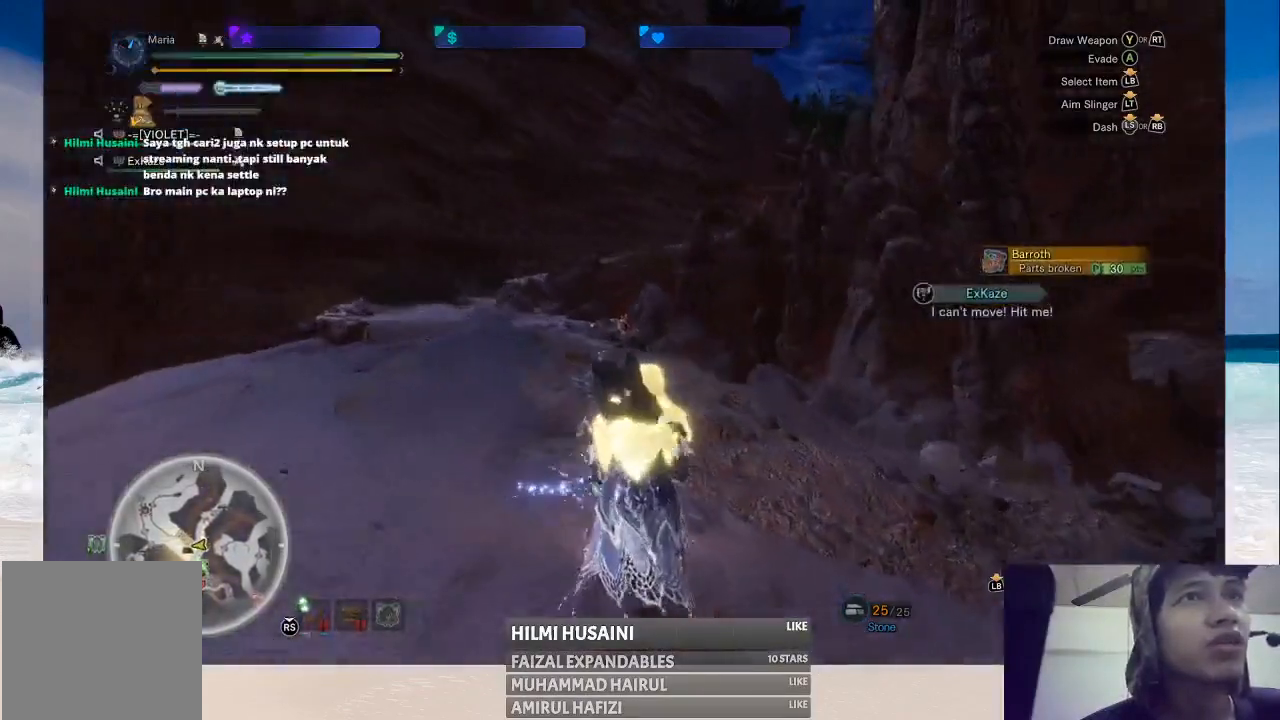
{"buttons": [], "left_stick": "up", "right_stick": "center", "events": []}
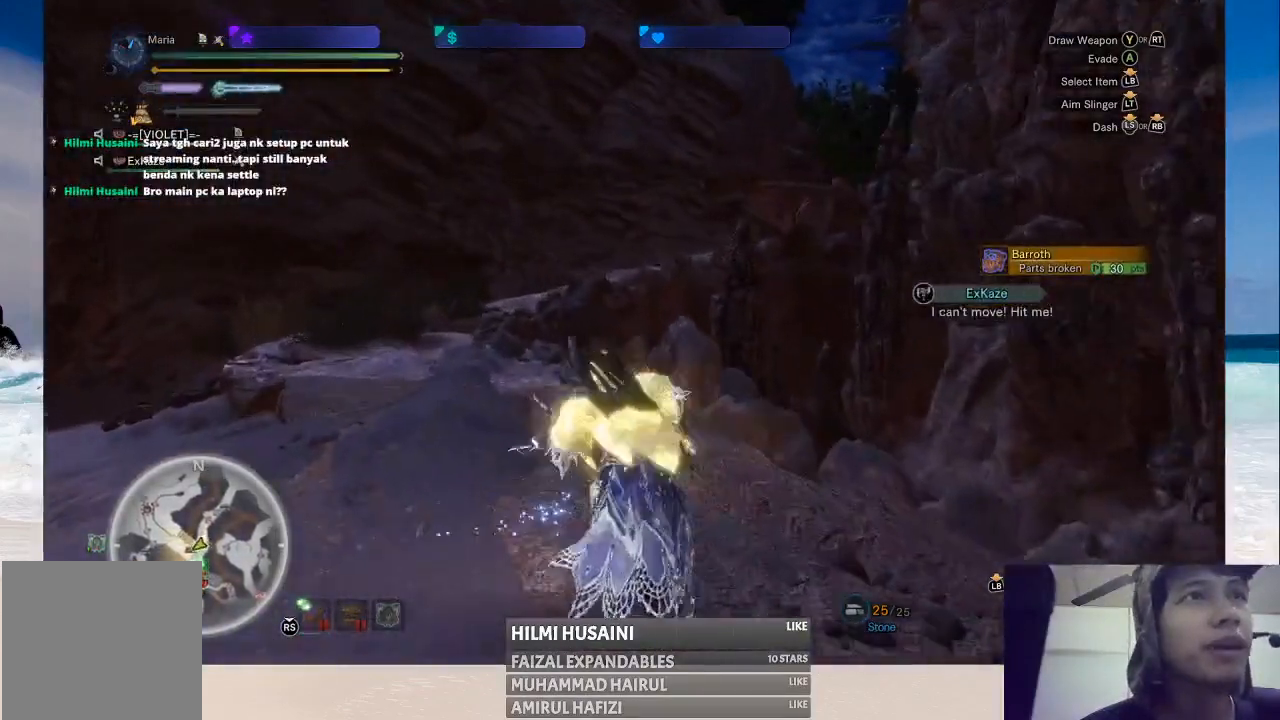
{"buttons": [], "left_stick": "up-left", "right_stick": "left", "events": [[283, "left_stick", "up-left"], [467, "right_stick", "left"]]}
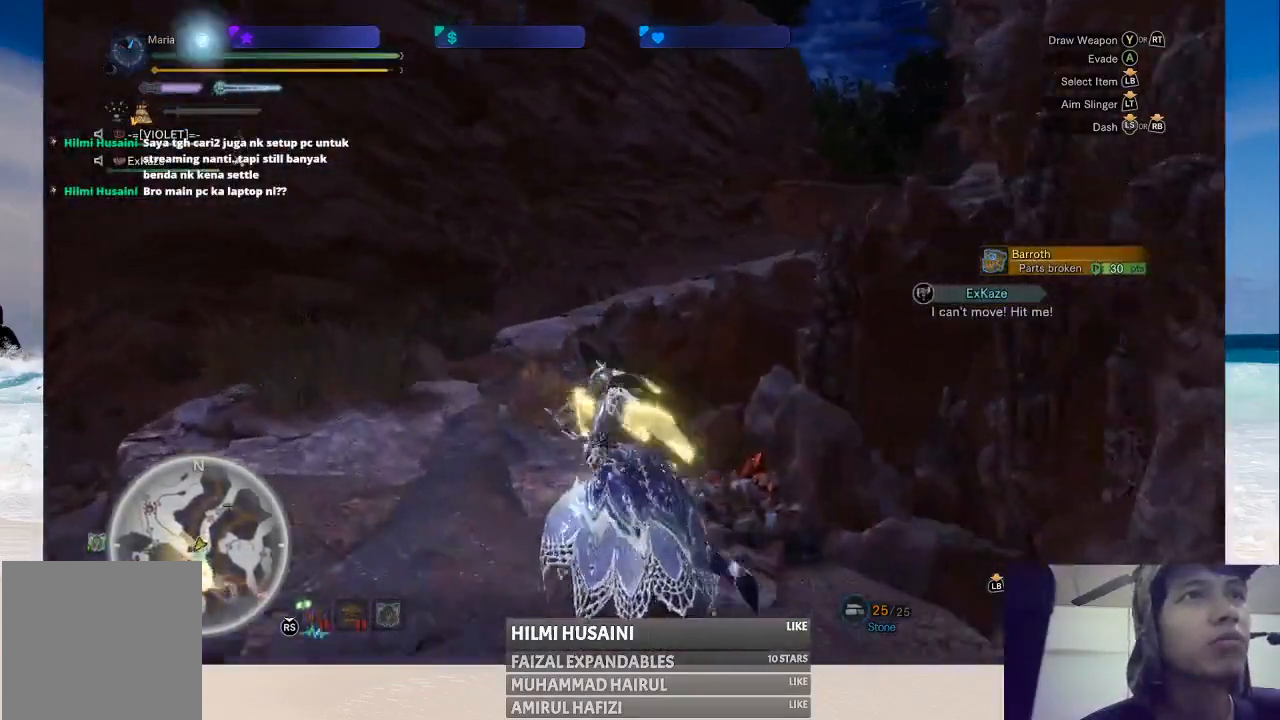
{"buttons": [], "left_stick": "up-left", "right_stick": "center", "events": [[433, "right_stick", "center"]]}
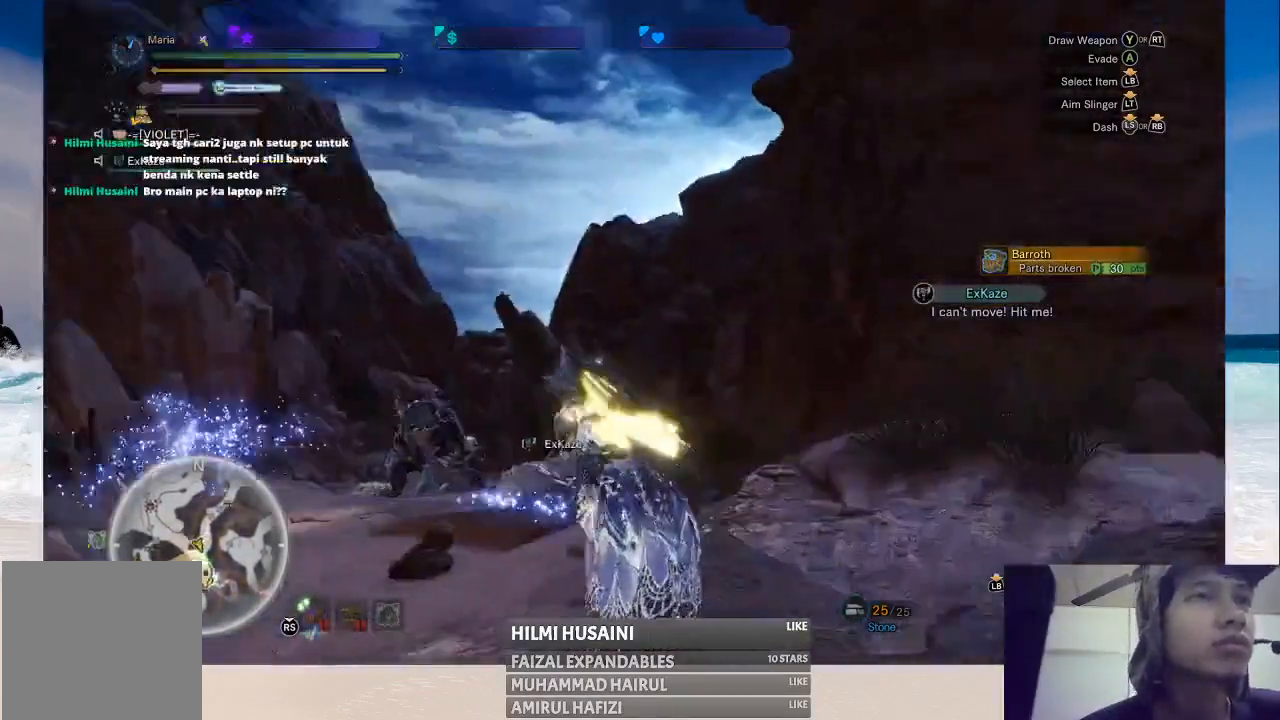
{"buttons": [], "left_stick": "up-left", "right_stick": "center", "events": [[233, "right_stick", "down-left"], [450, "right_stick", "center"]]}
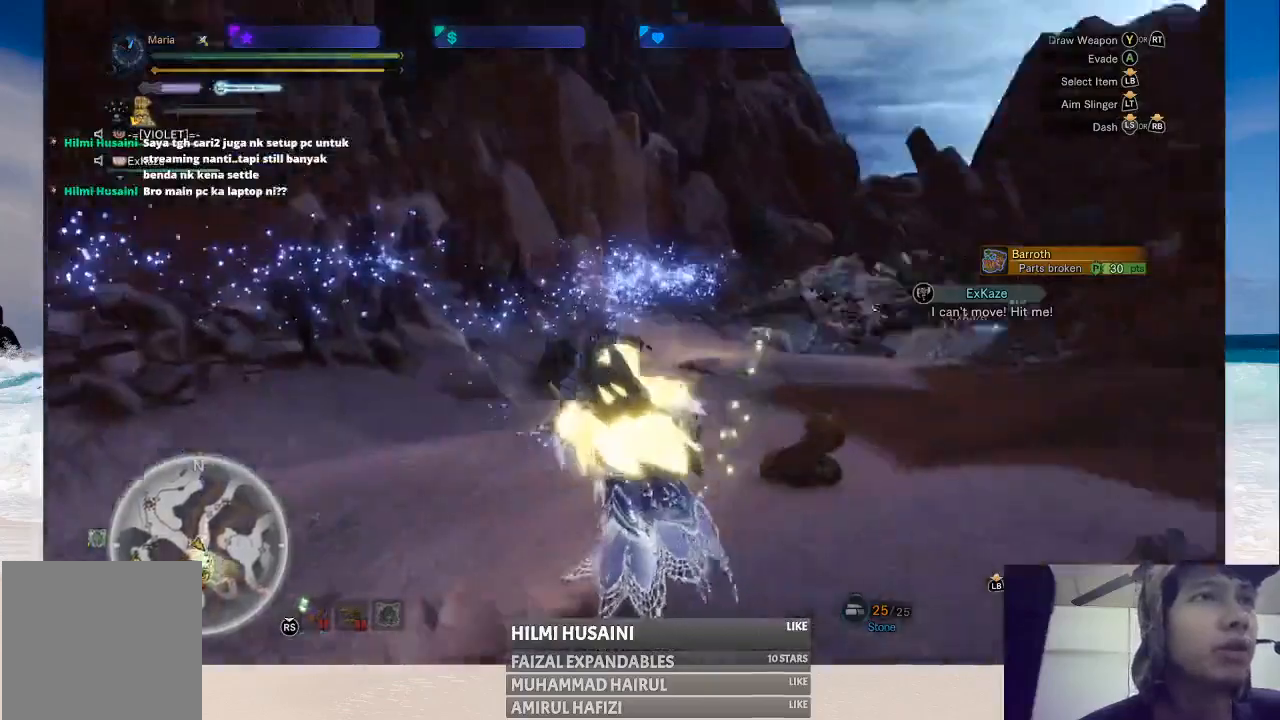
{"buttons": [], "left_stick": "up-left", "right_stick": "right", "events": [[117, "left_stick", "up"], [317, "left_stick", "up-left"], [317, "right_stick", "right"]]}
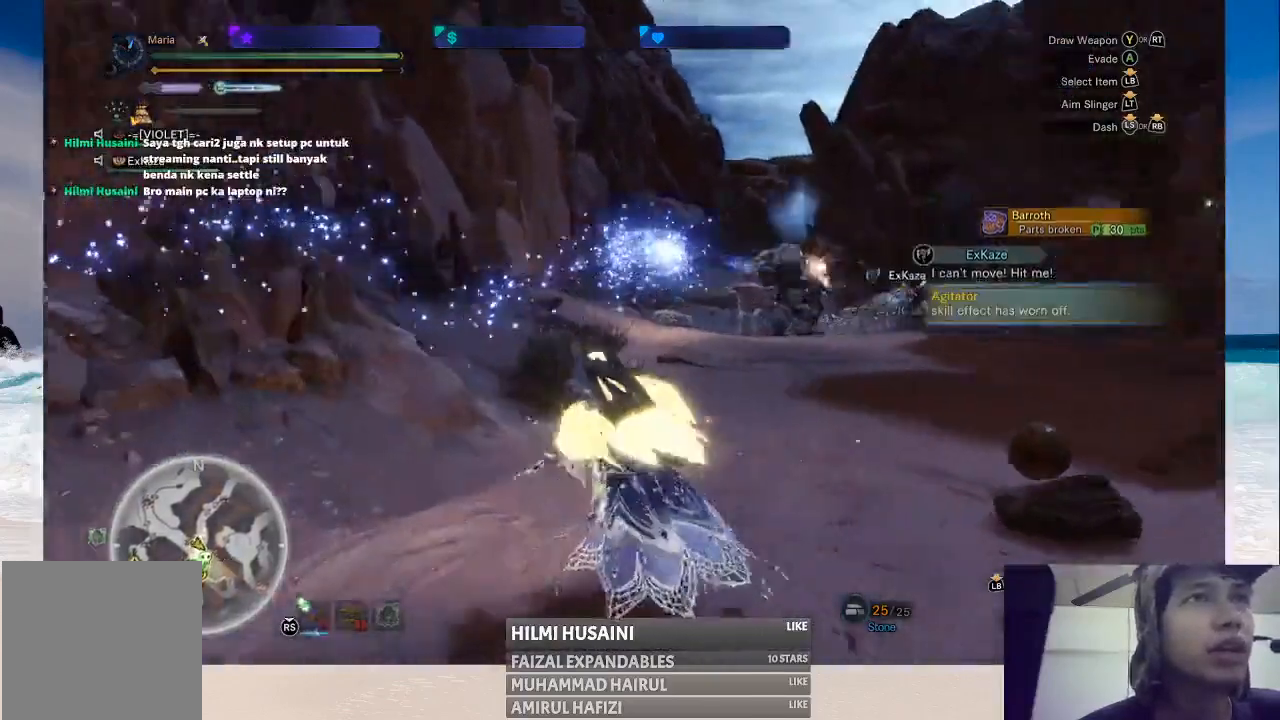
{"buttons": [], "left_stick": "right", "right_stick": "center", "events": [[67, "right_stick", "center"], [233, "left_stick", "up"], [450, "left_stick", "right"]]}
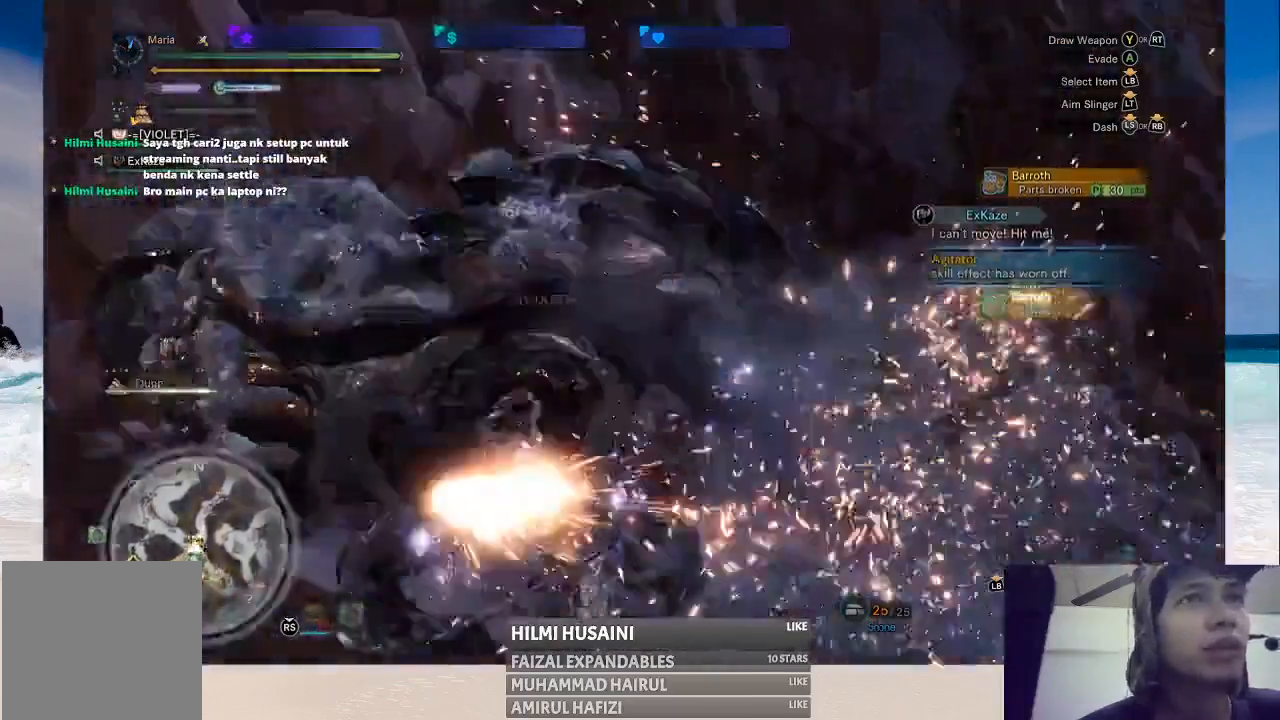
{"buttons": [], "left_stick": "down-right", "right_stick": "center", "events": [[250, "left_stick", "down-right"]]}
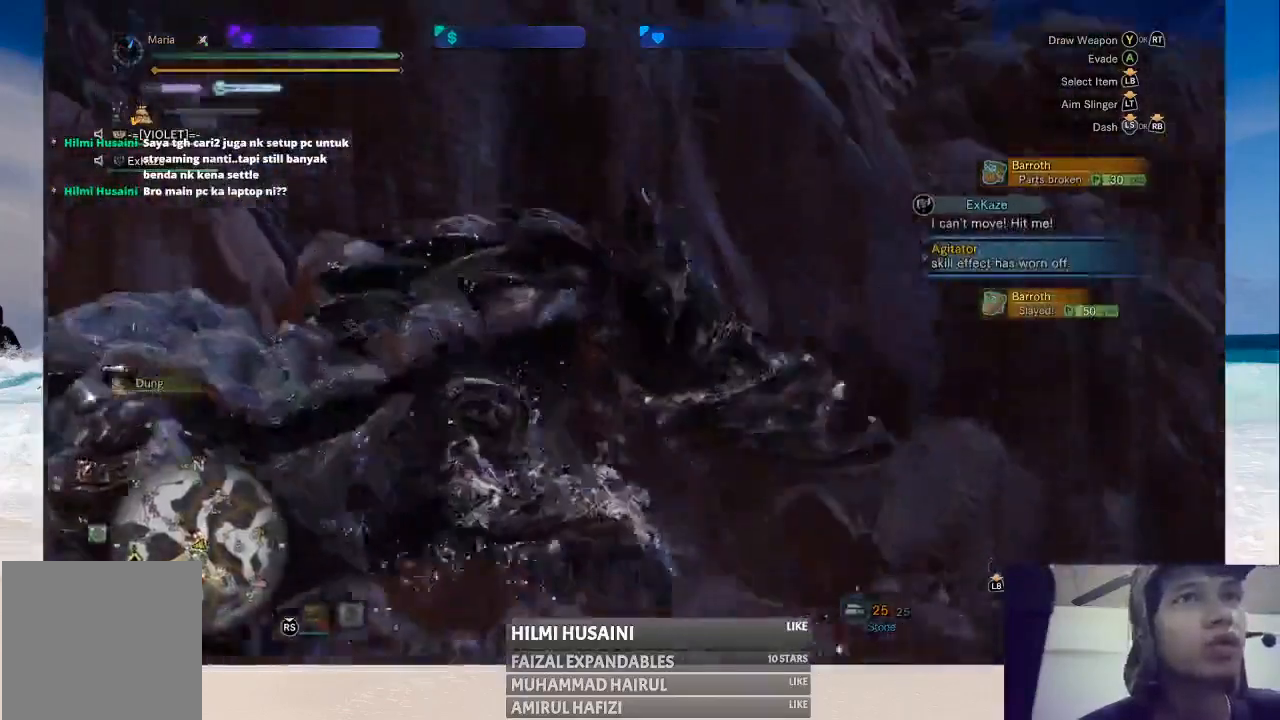
{"buttons": [], "left_stick": "center", "right_stick": "center", "events": [[17, "left_stick", "center"]]}